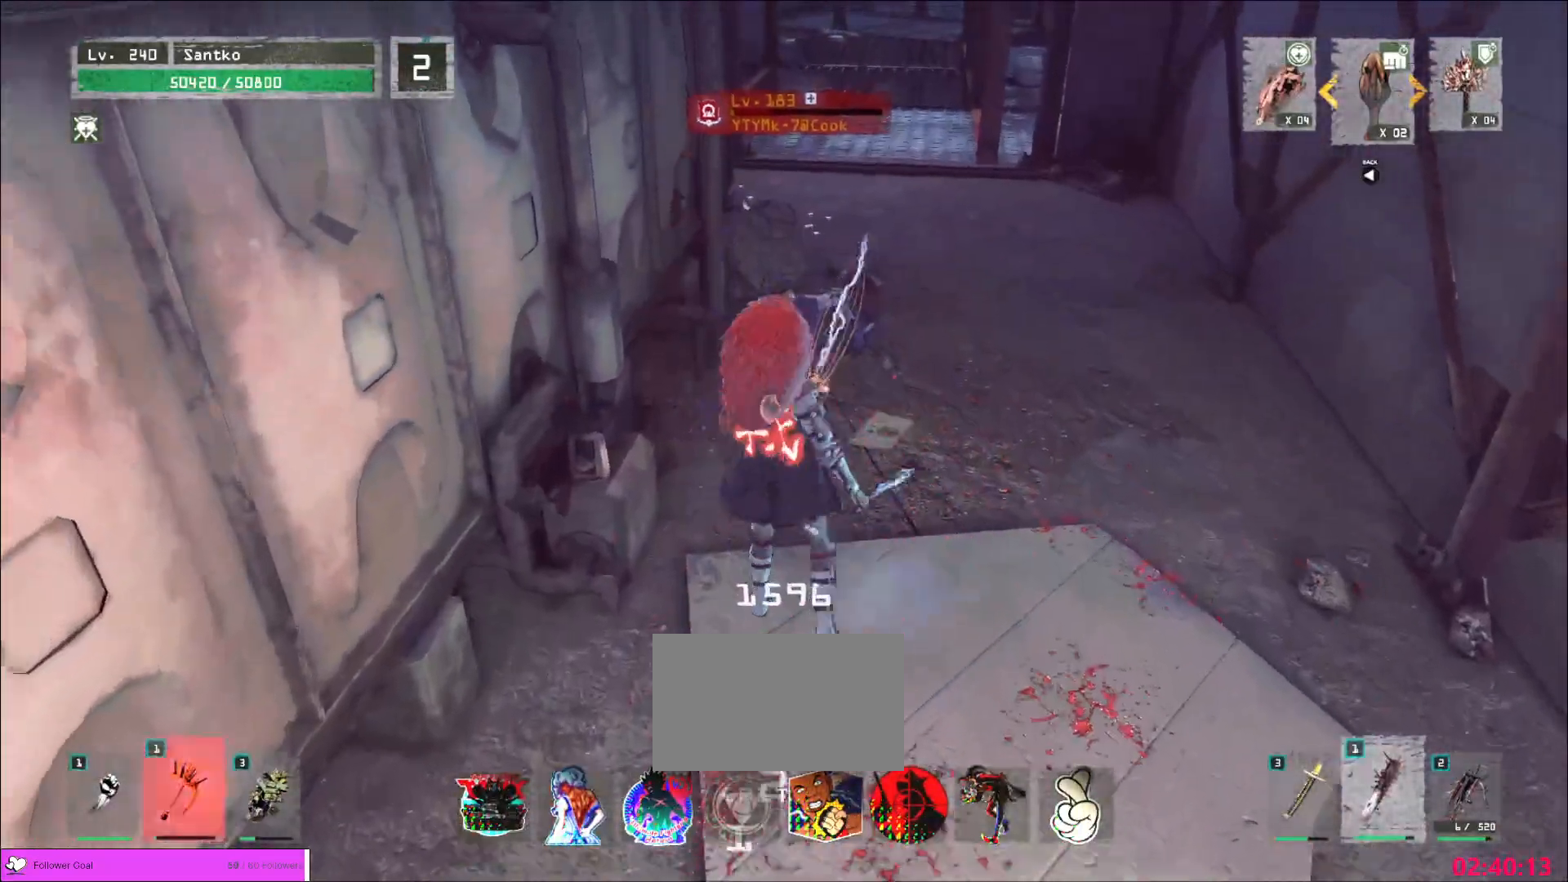
Gameplay with keyboard and mouse; each line is a JSON object with the keys and mouse buttons held at the frame after it. "events" lists presses ("down") and releases ("up") of "1", "2", "3", "4", "5", "a", "alt", "b", "c", "ctrl", "d", "e", "f", "g", "q", "r", "s", "shift", "space", "t", "tab", "v", "w", "x", "z", "mouse_left", "mouse_wheel", "mouse_right", "mouse_mb4" and "mouse_mb5" between this image and that frame as [ms after this image, input, new state], when the widget could be followed in between. "mouse_left", "mouse_wheel", "mouse_right", "mouse_mb4", "mouse_mb5" = the "left", "wheel", "right", "mb4", "mb5" buttons of the "mouse" list. No other keys are recorded. "wheel" means that the mouse wheel is clicked or scrolled. Not read: mouse_move.
{"keys": ["2", "w"], "mouse": [], "events": [[80, "2", "up"], [120, "d", "up"], [120, "w", "down"], [240, "ctrl", "down"], [360, "ctrl", "up"], [480, "2", "down"]]}
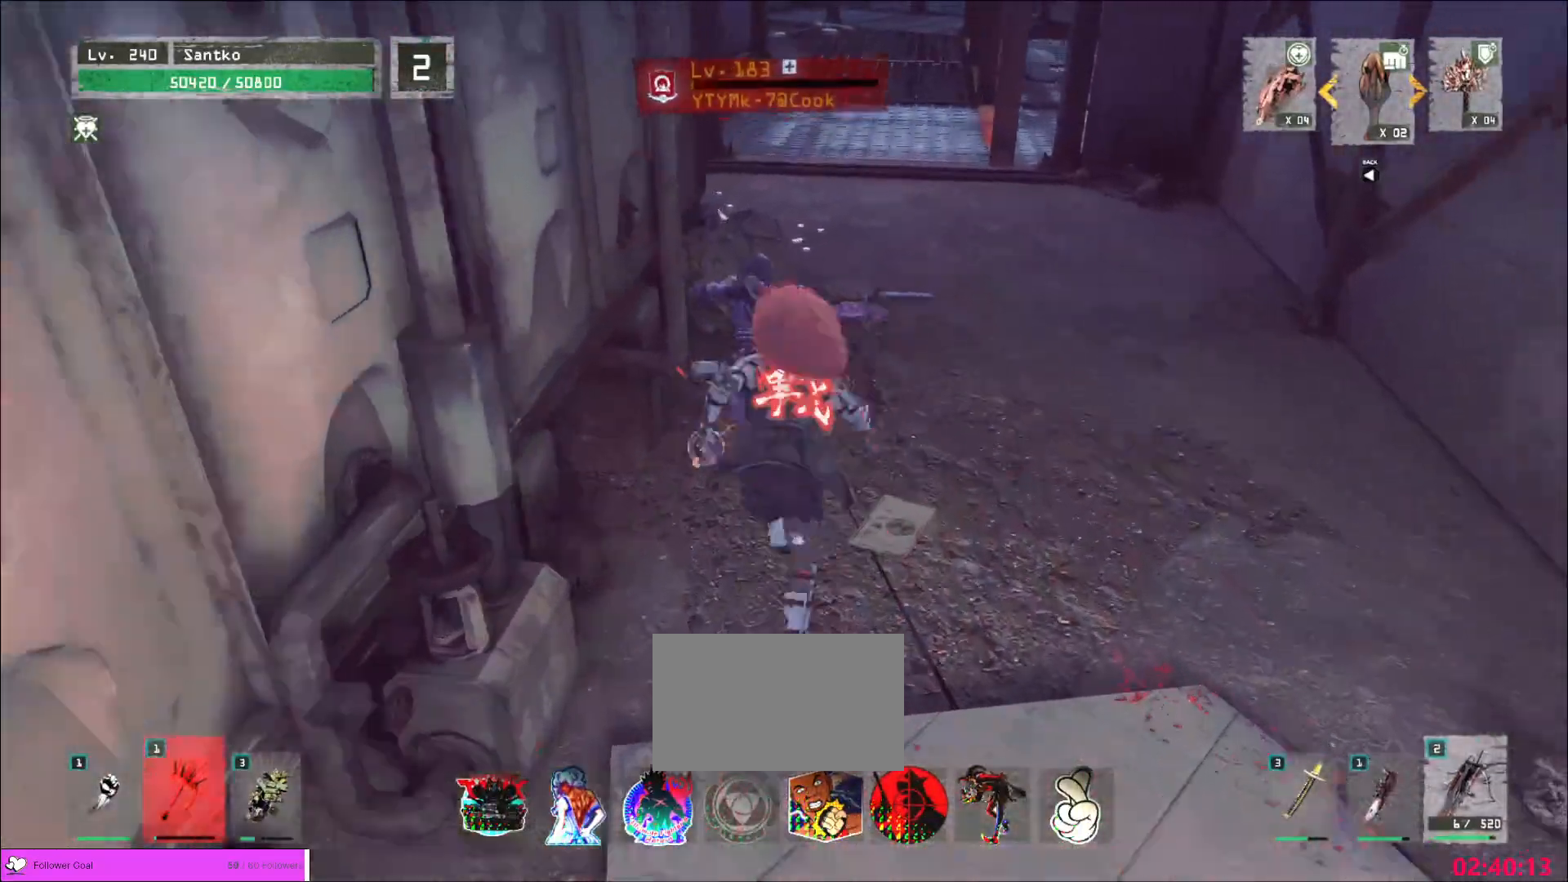
{"keys": ["w"], "mouse": [], "events": [[160, "2", "up"], [240, "mouse_left", "down"], [280, "mouse_left", "up"]]}
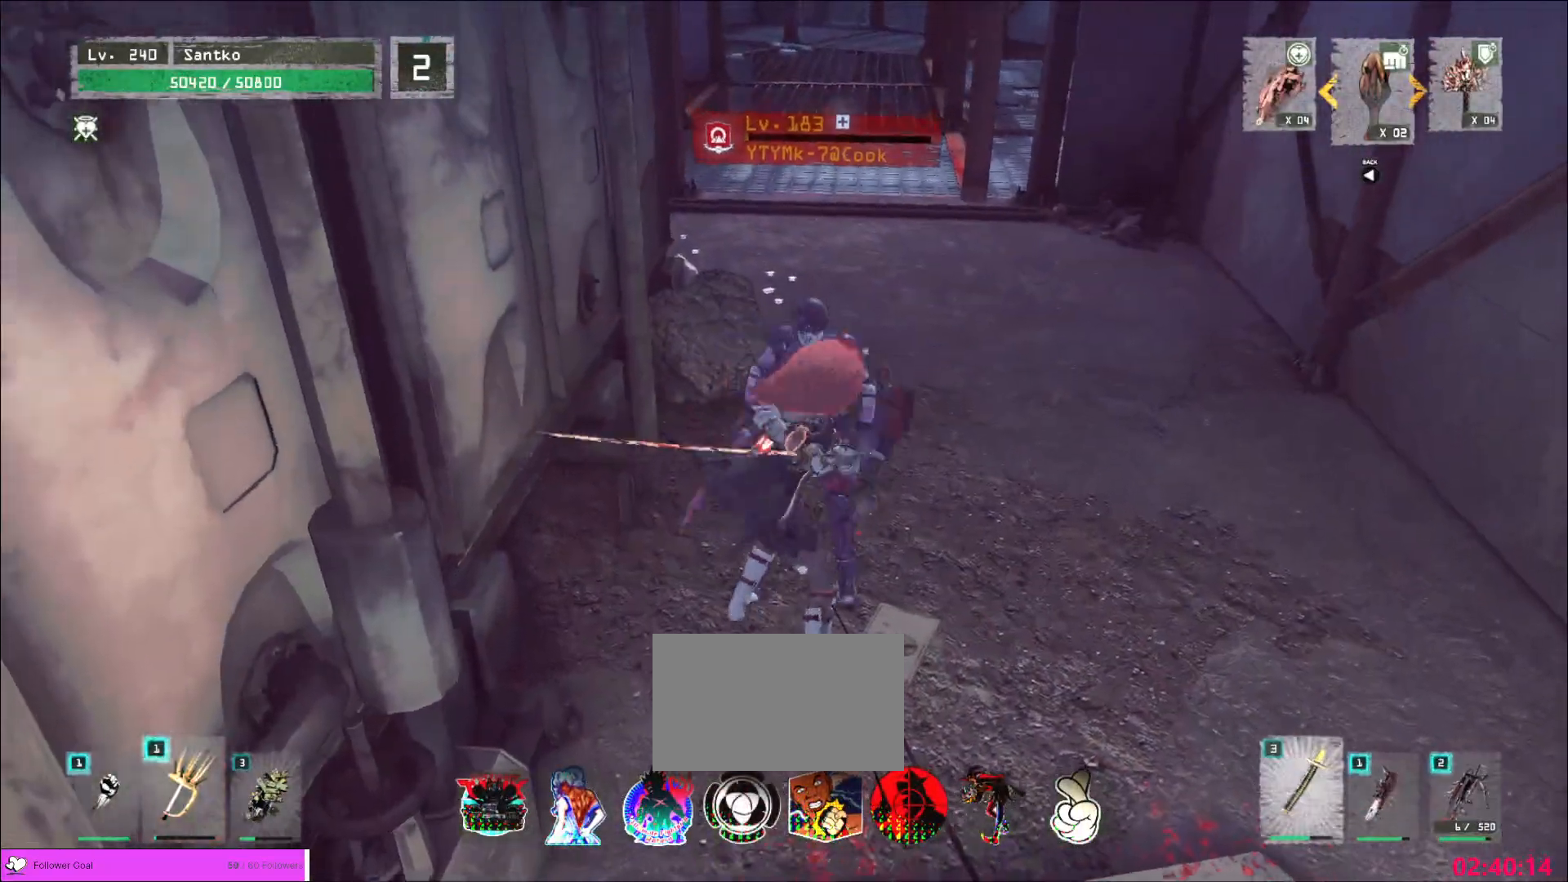
{"keys": ["w"], "mouse": [], "events": []}
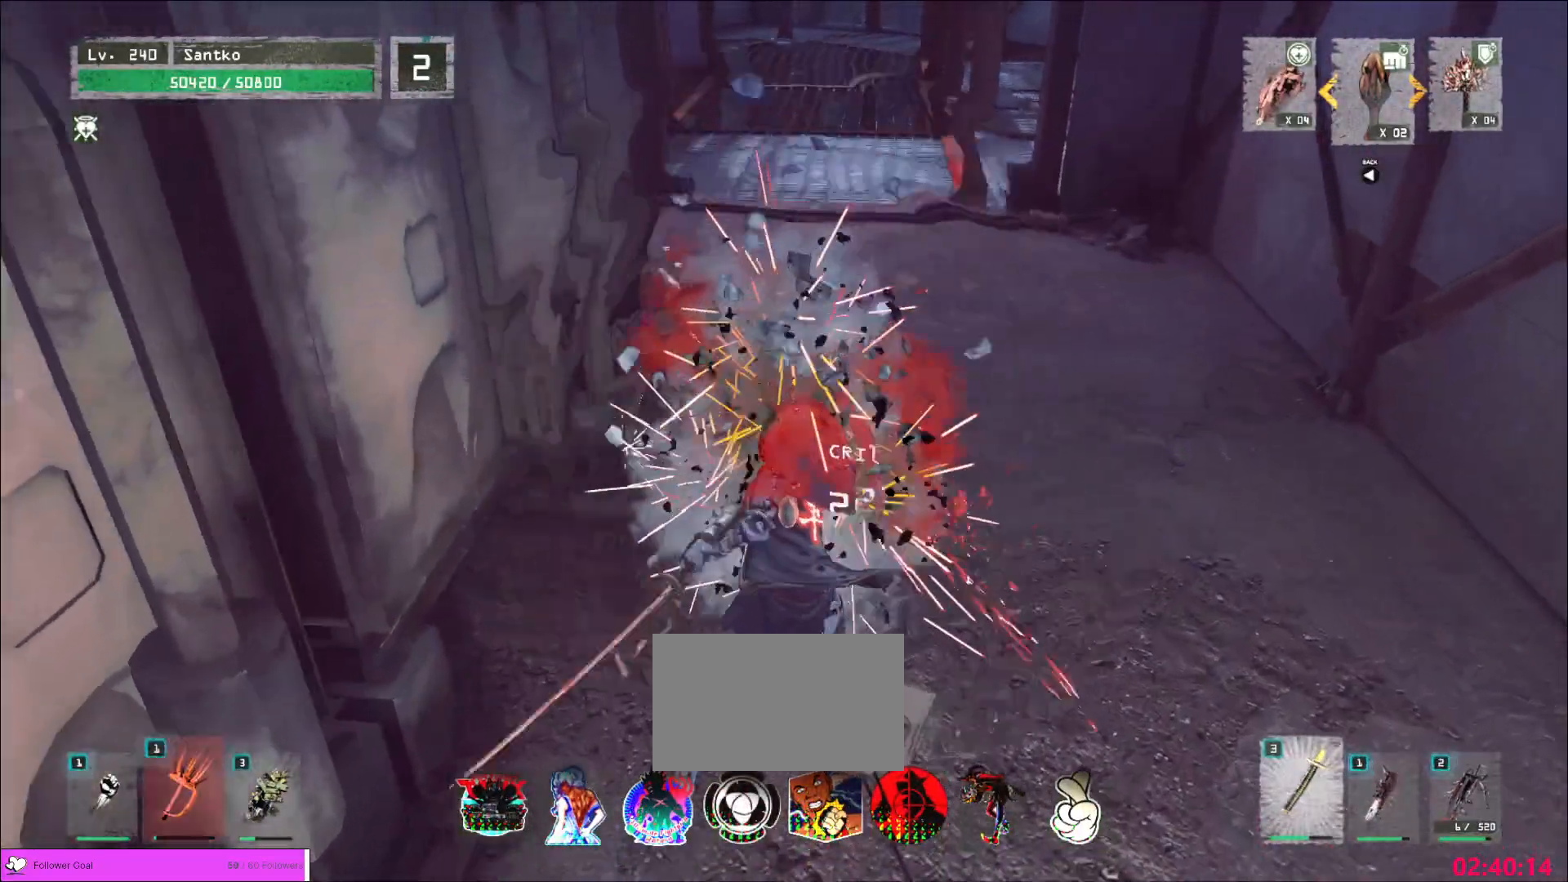
{"keys": ["w"], "mouse": [], "events": []}